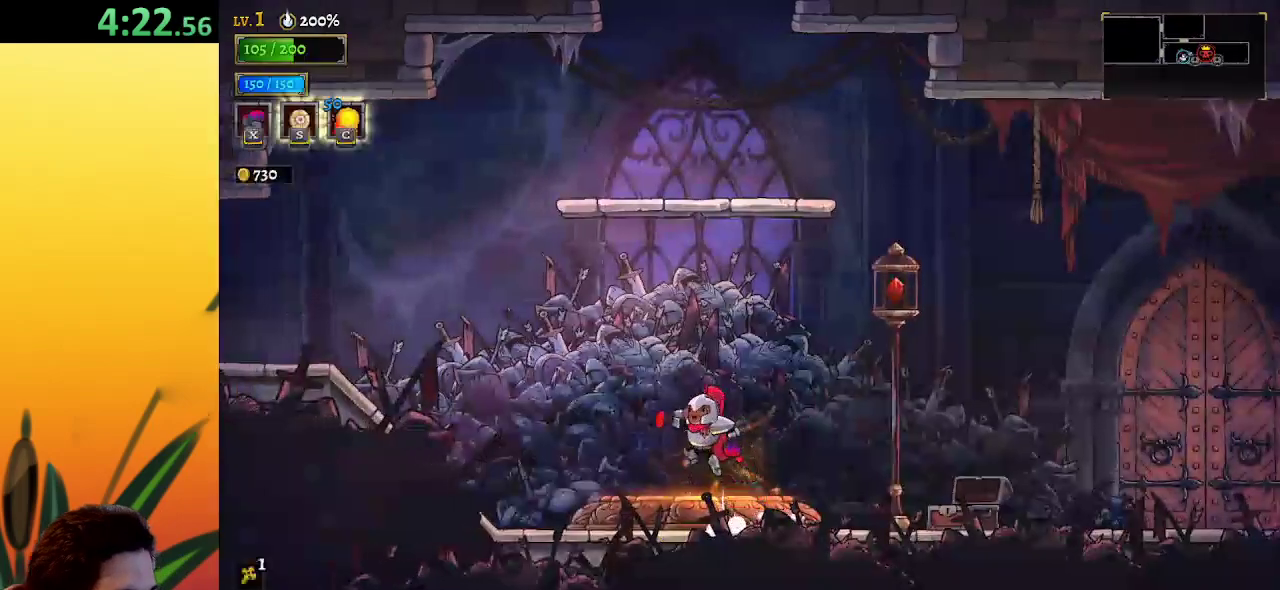
Gameplay with keyboard; each line is a JSON object with the keys held at the frame after it. "events" lists presses ("down") and releases ("up") of "a", "c", "d", "down", "left", "right", "s", "up", "x" and "z" between this image and that frame as [ms after this image, input, new state], when the widget could be followed in between. No other keys are recorded. Mouse input is not recorded.
{"keys": [], "events": []}
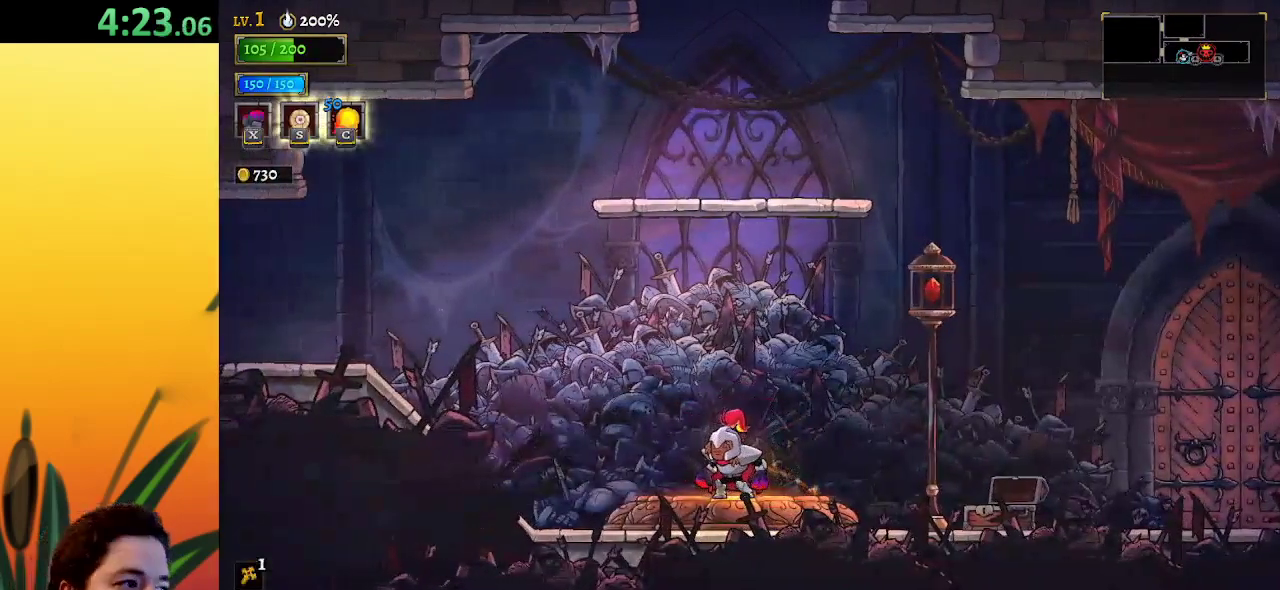
{"keys": [], "events": []}
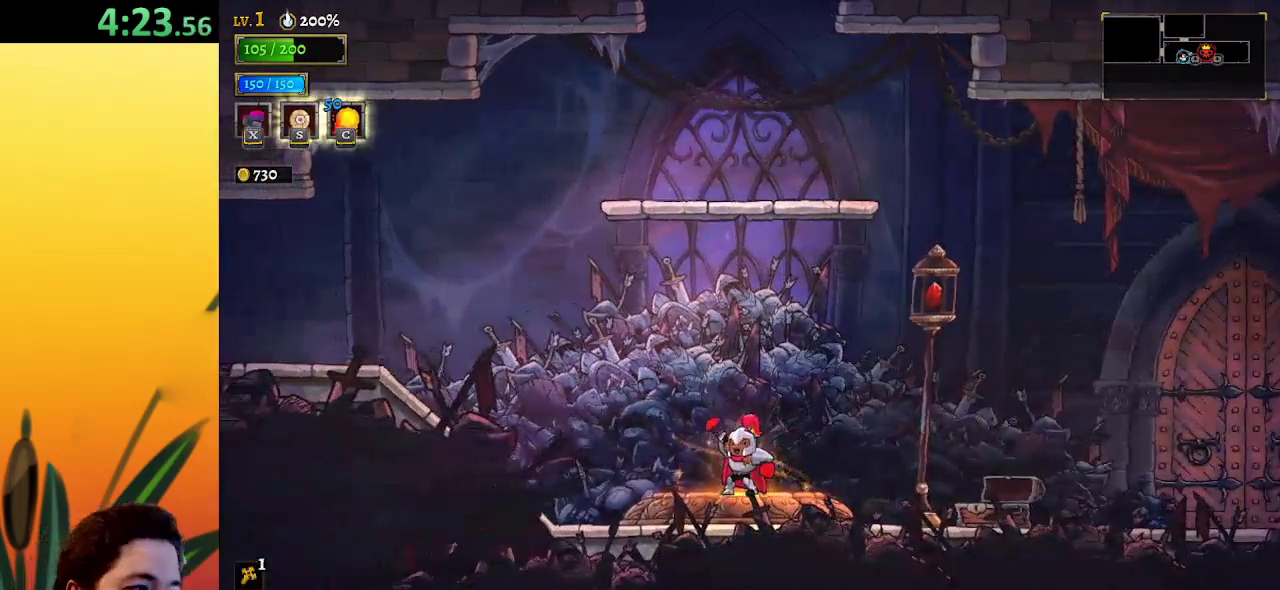
{"keys": [], "events": []}
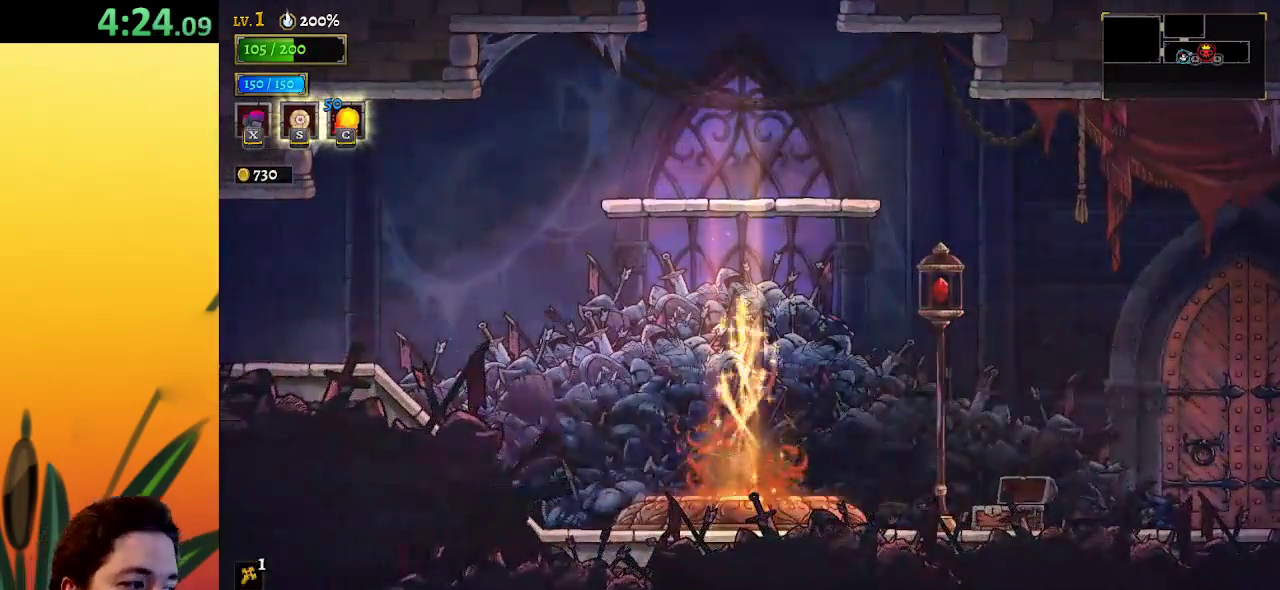
{"keys": [], "events": []}
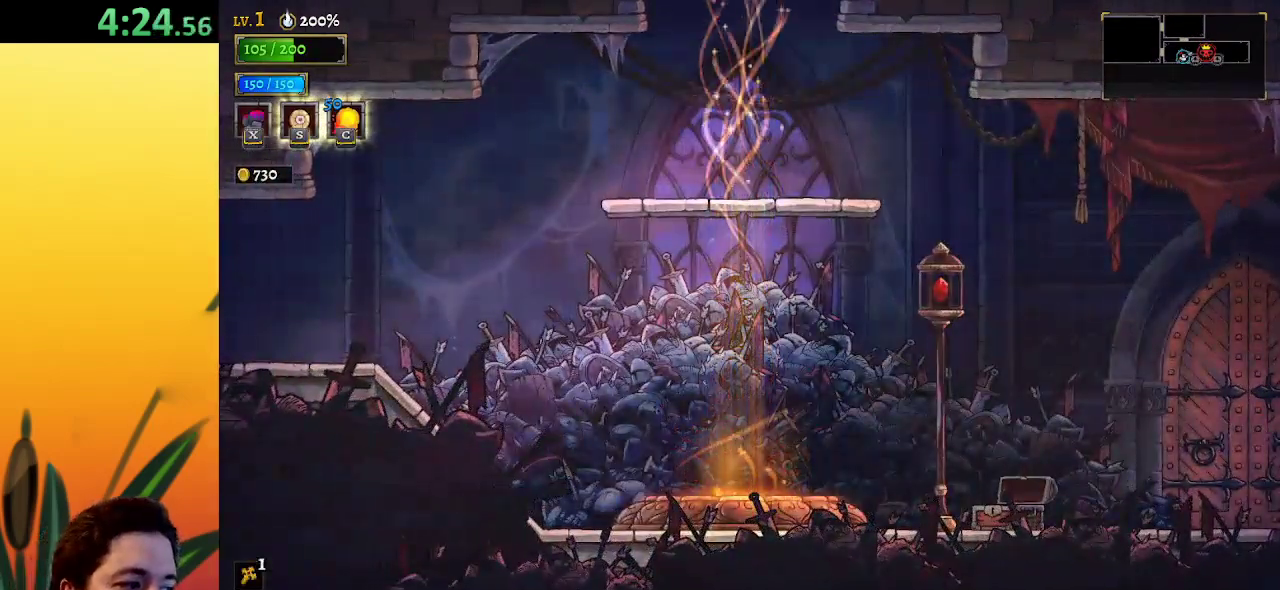
{"keys": [], "events": []}
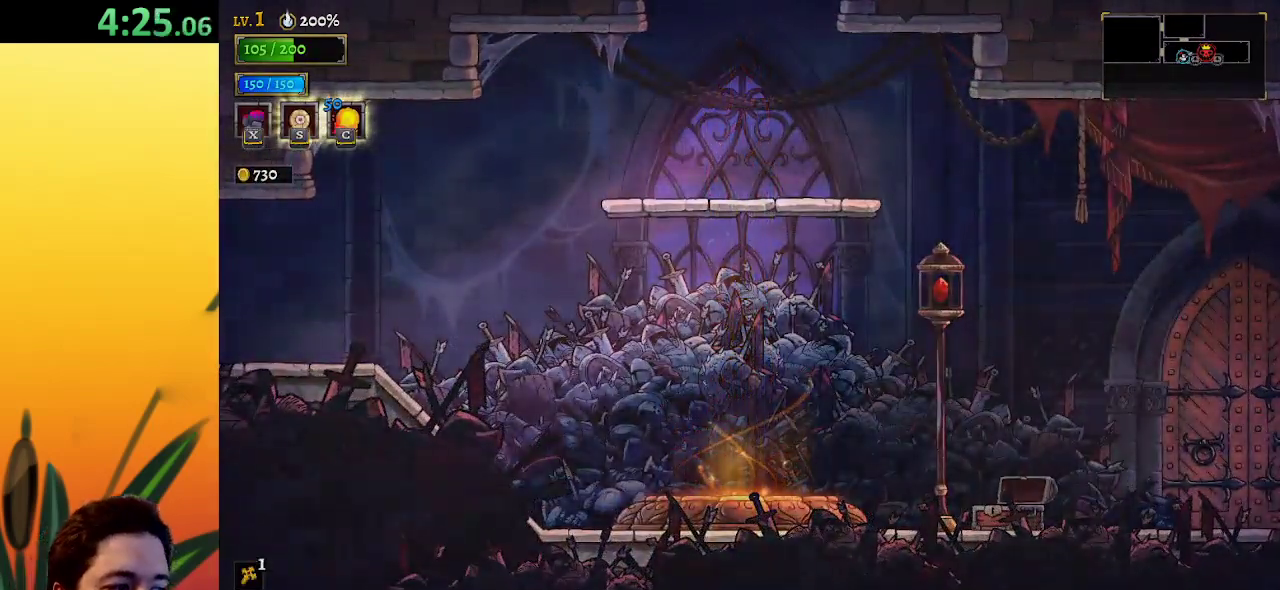
{"keys": [], "events": []}
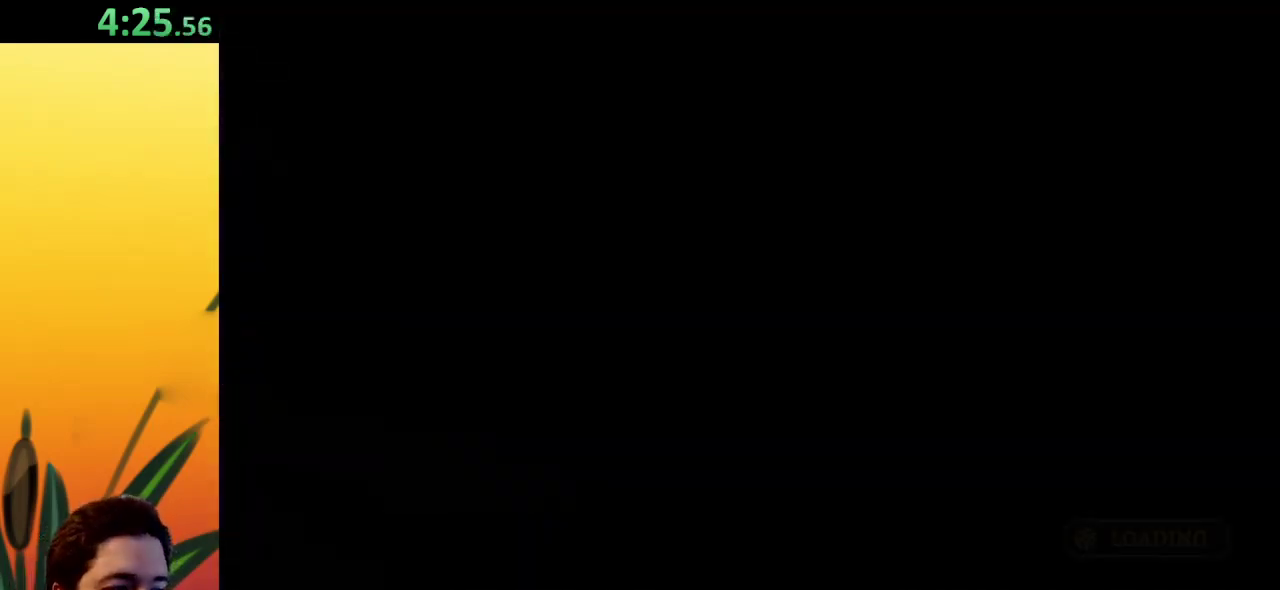
{"keys": [], "events": []}
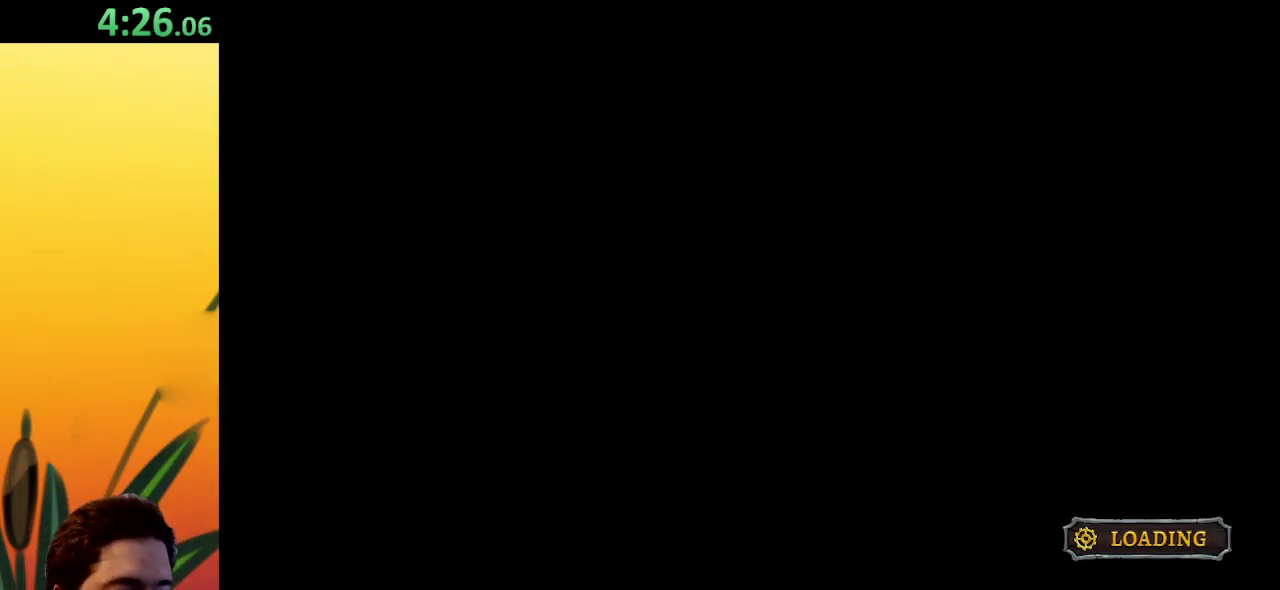
{"keys": [], "events": []}
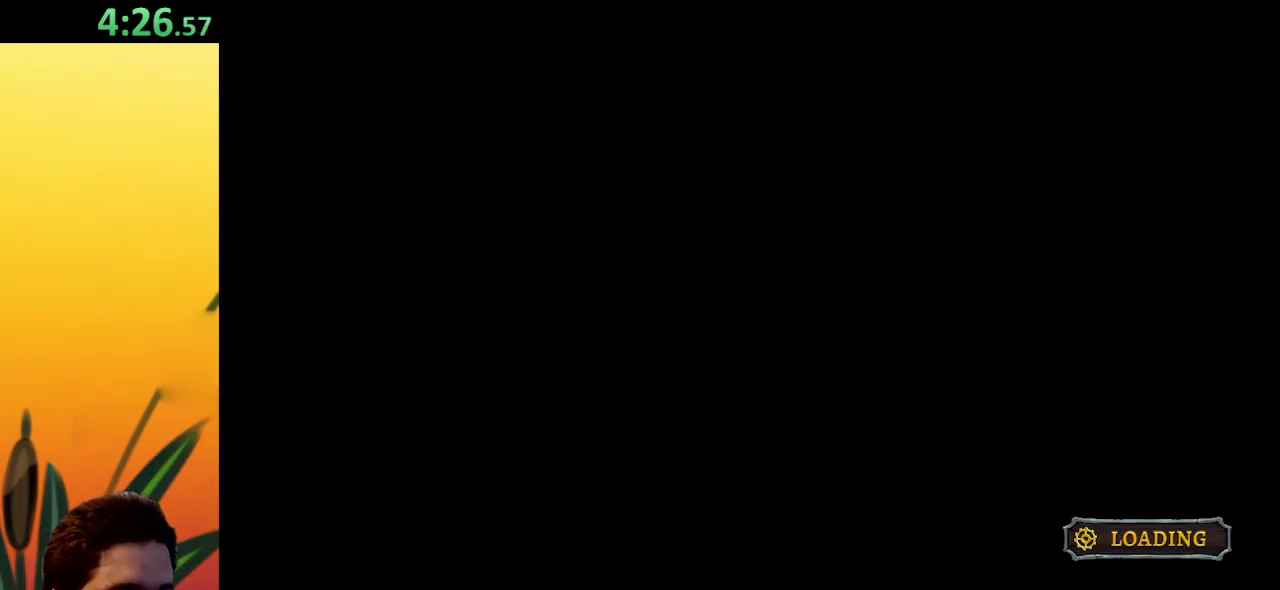
{"keys": [], "events": []}
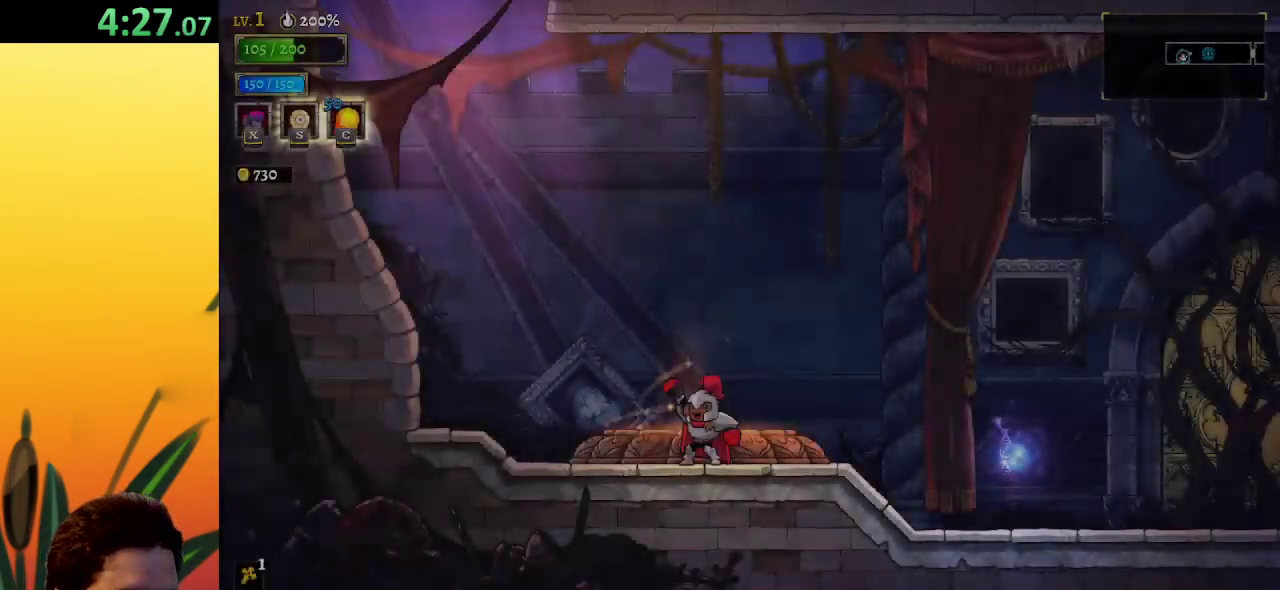
{"keys": ["d", "right"], "events": [[67, "right", "down"], [483, "d", "down"]]}
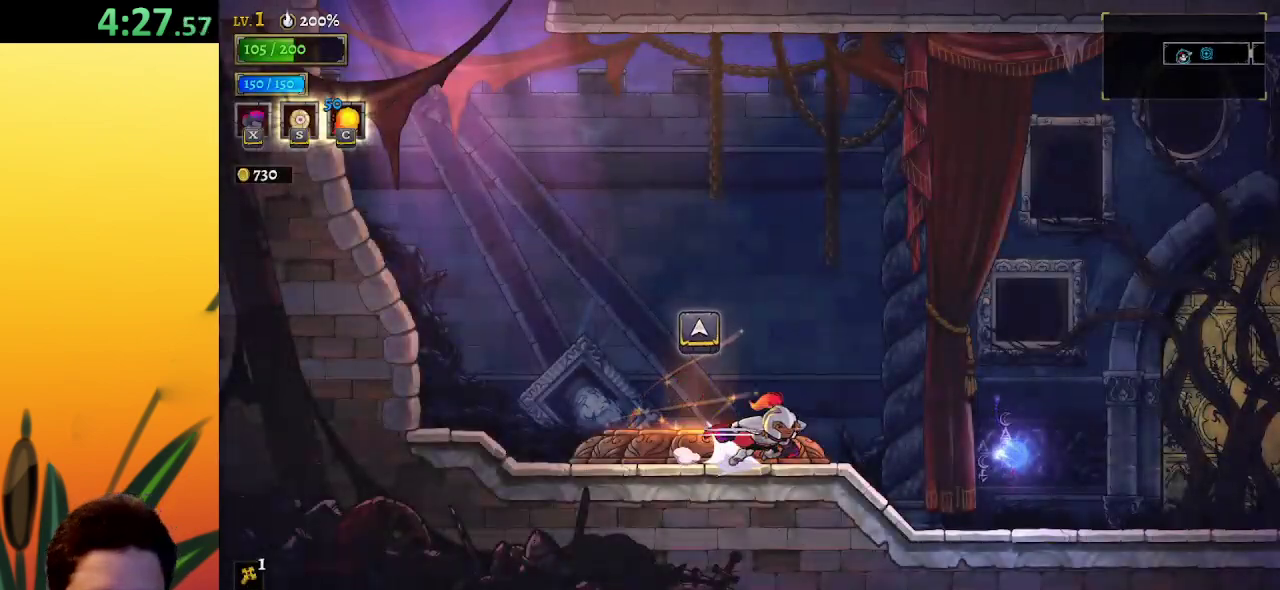
{"keys": ["right"], "events": [[183, "d", "up"]]}
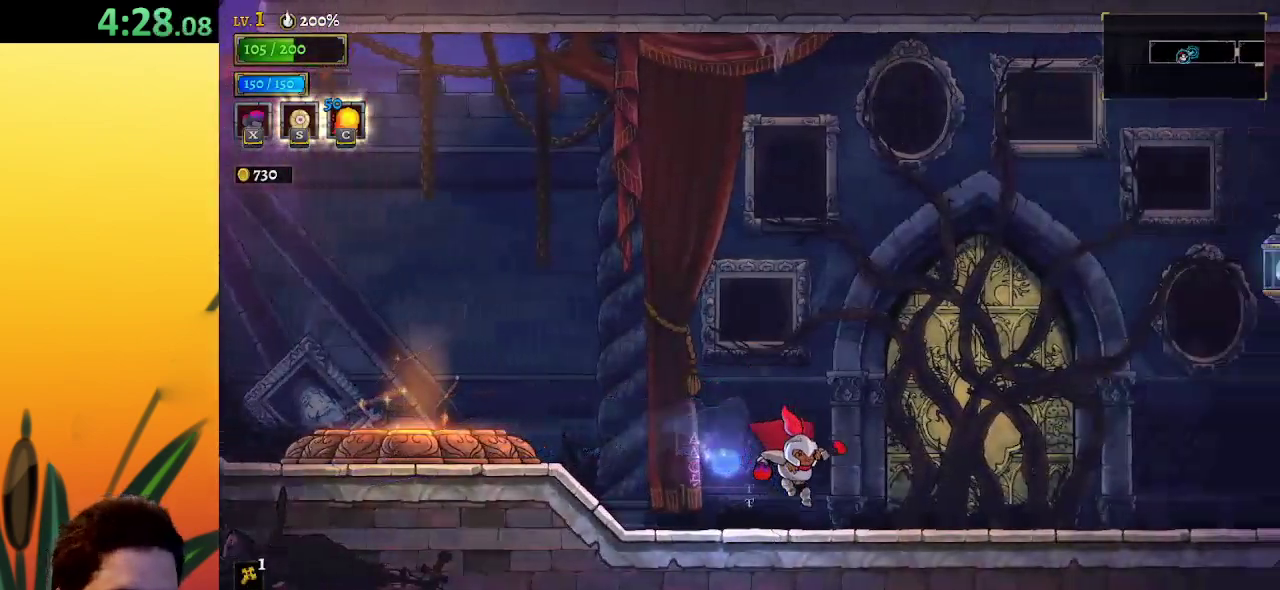
{"keys": ["right", "z"], "events": [[150, "d", "down"], [283, "d", "up"], [483, "z", "down"]]}
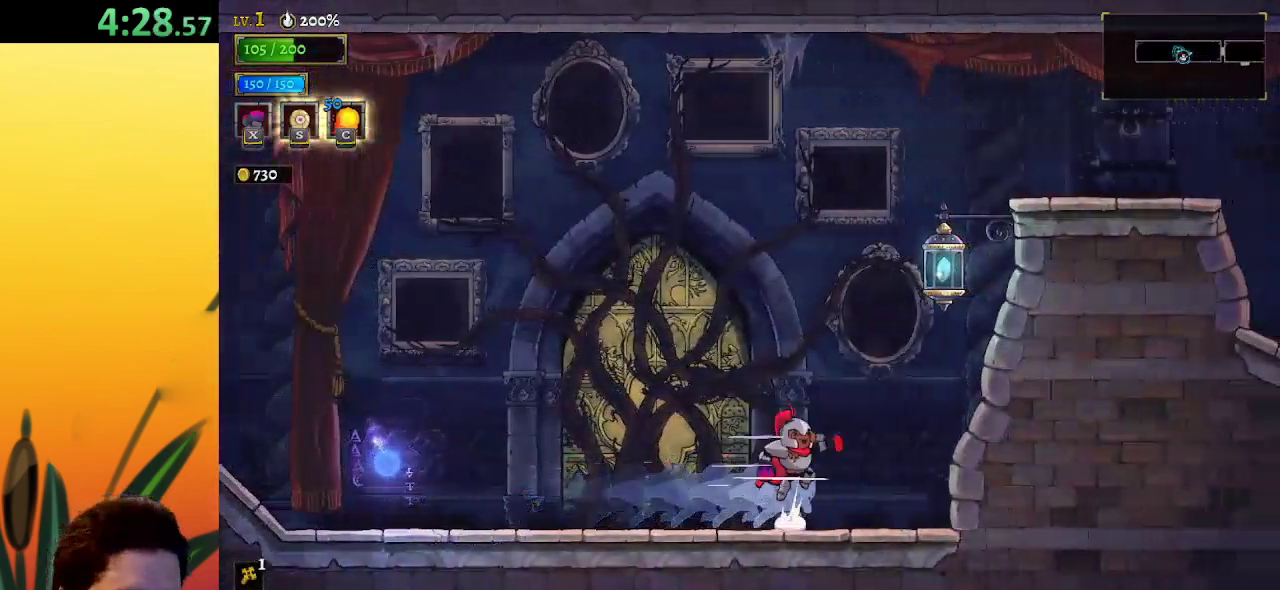
{"keys": ["down", "right"], "events": [[350, "down", "down"], [400, "z", "up"]]}
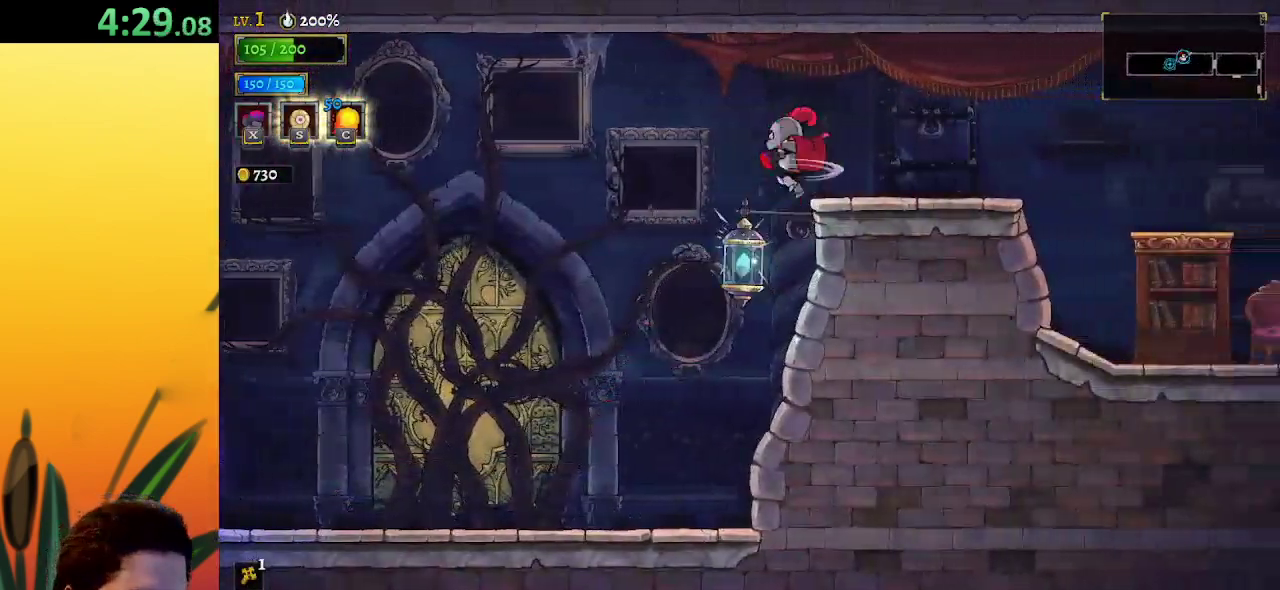
{"keys": ["right"], "events": [[50, "down", "up"], [183, "d", "down"], [367, "d", "up"]]}
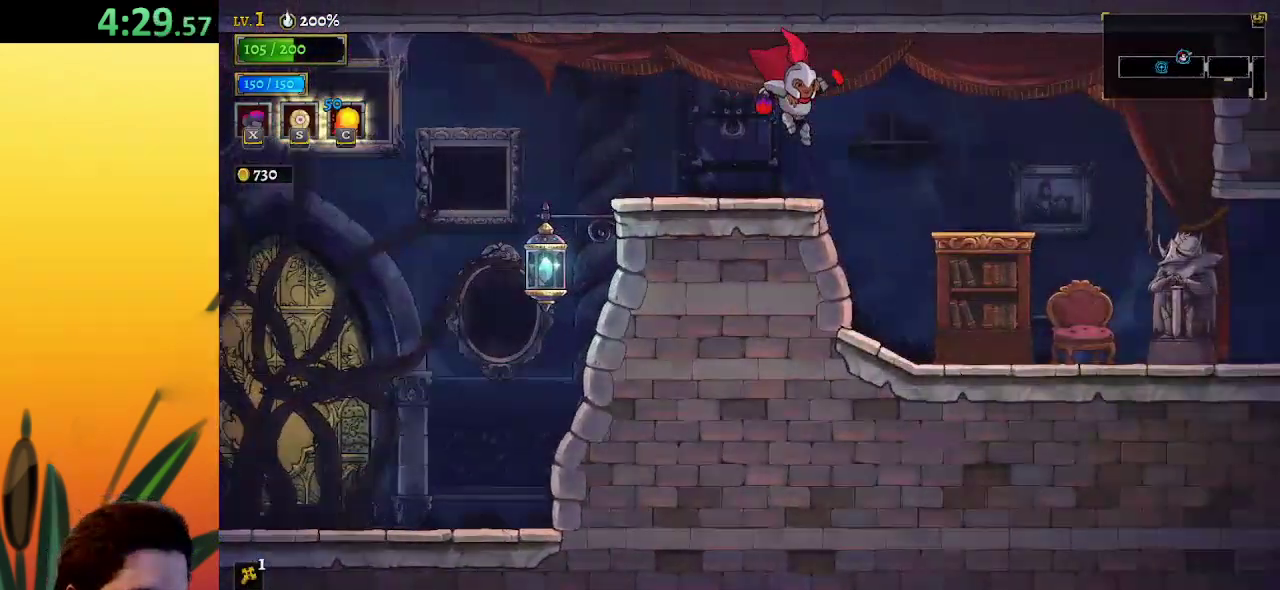
{"keys": ["right"], "events": []}
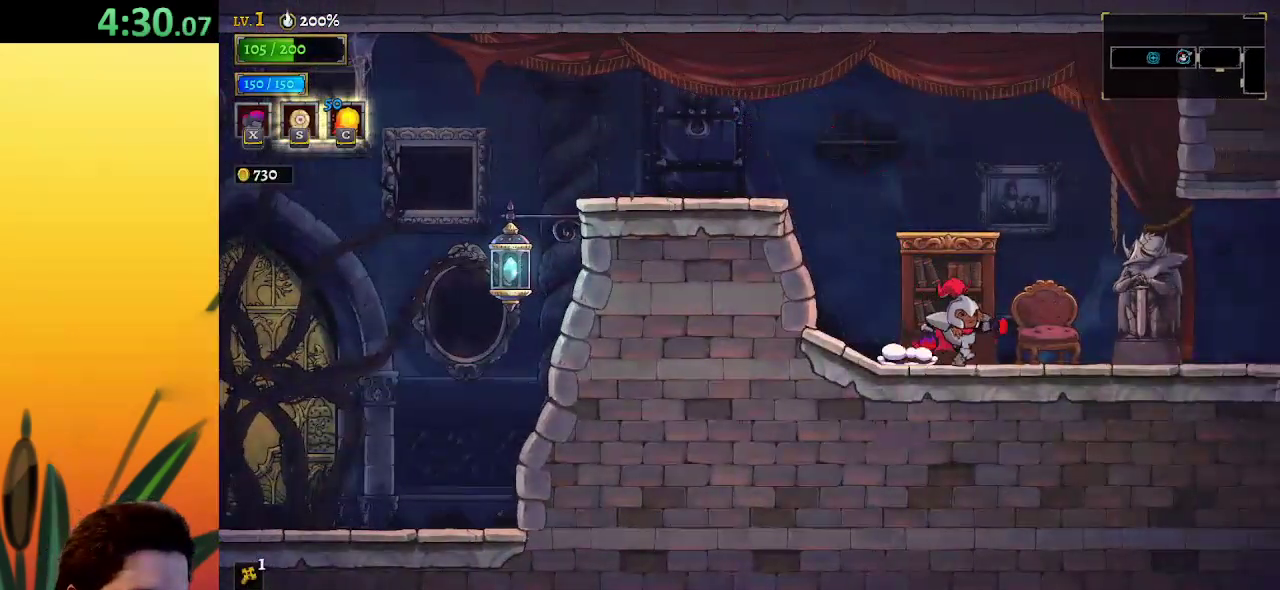
{"keys": ["left"], "events": [[67, "x", "down"], [167, "x", "up"], [217, "right", "up"], [267, "left", "down"]]}
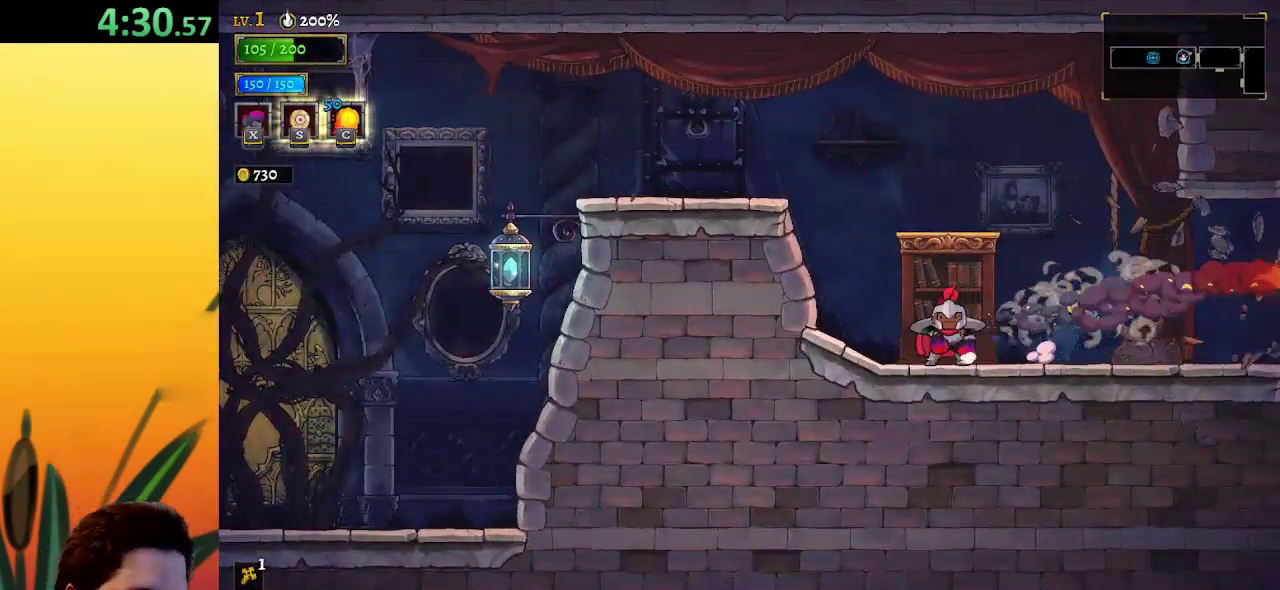
{"keys": ["right"], "events": [[83, "left", "up"], [133, "right", "down"], [233, "d", "down"], [417, "d", "up"]]}
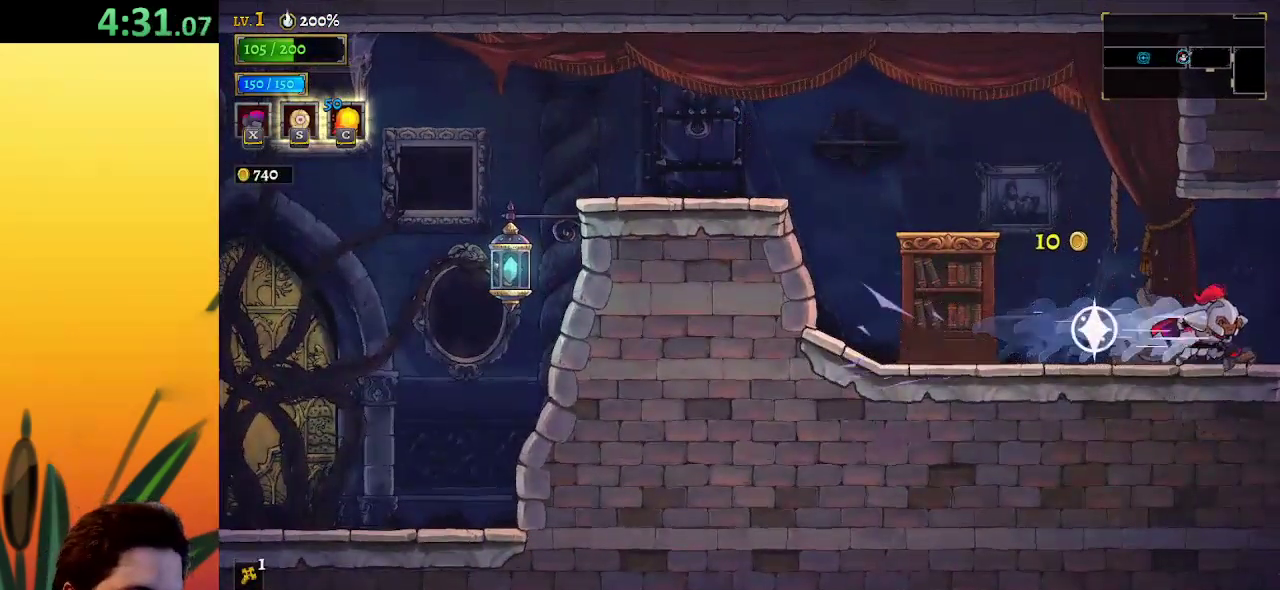
{"keys": ["right"], "events": [[100, "d", "down"], [250, "d", "up"]]}
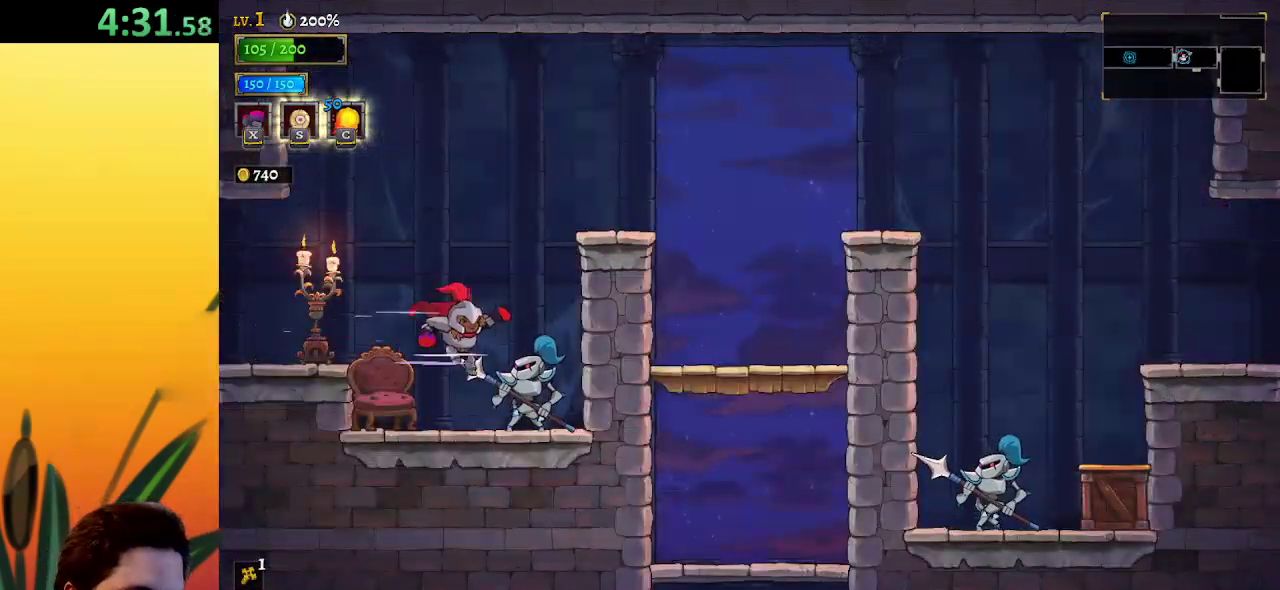
{"keys": [], "events": [[117, "right", "up"], [300, "left", "down"], [400, "left", "up"]]}
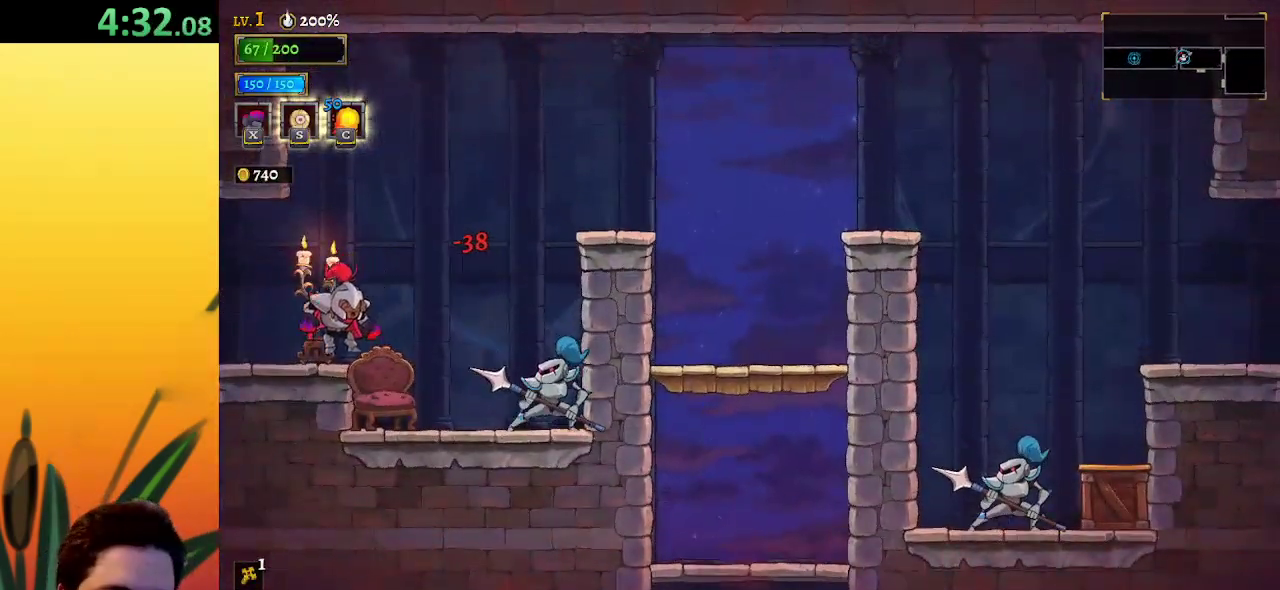
{"keys": ["right", "z"], "events": [[83, "right", "down"], [233, "z", "down"]]}
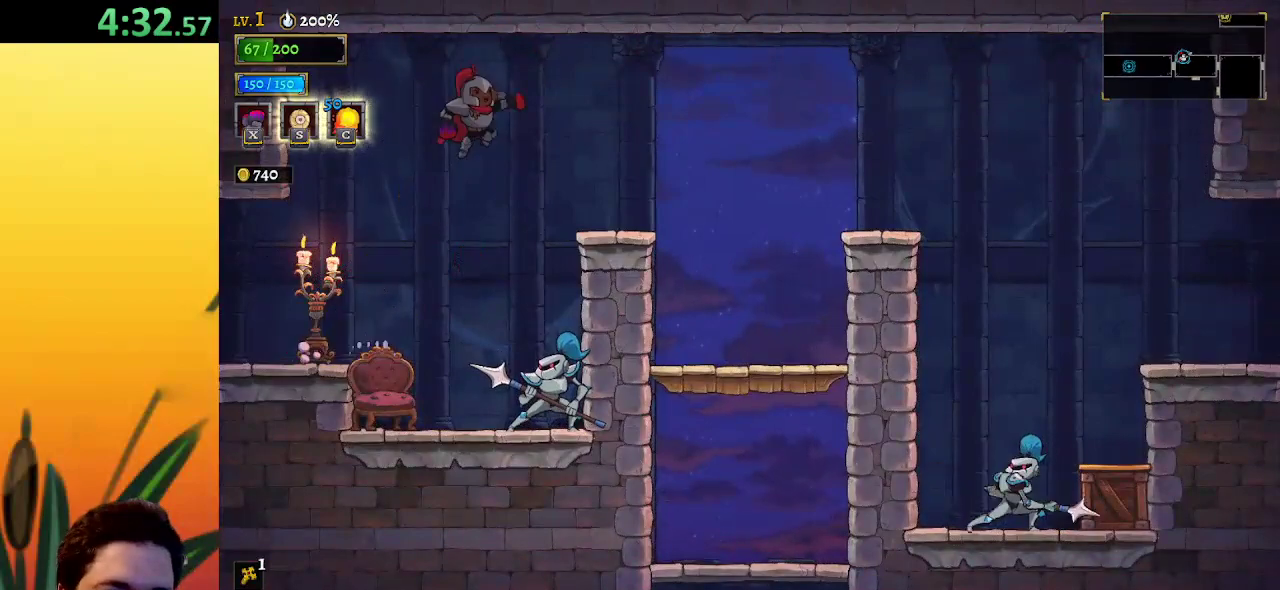
{"keys": ["right"], "events": [[50, "z", "up"]]}
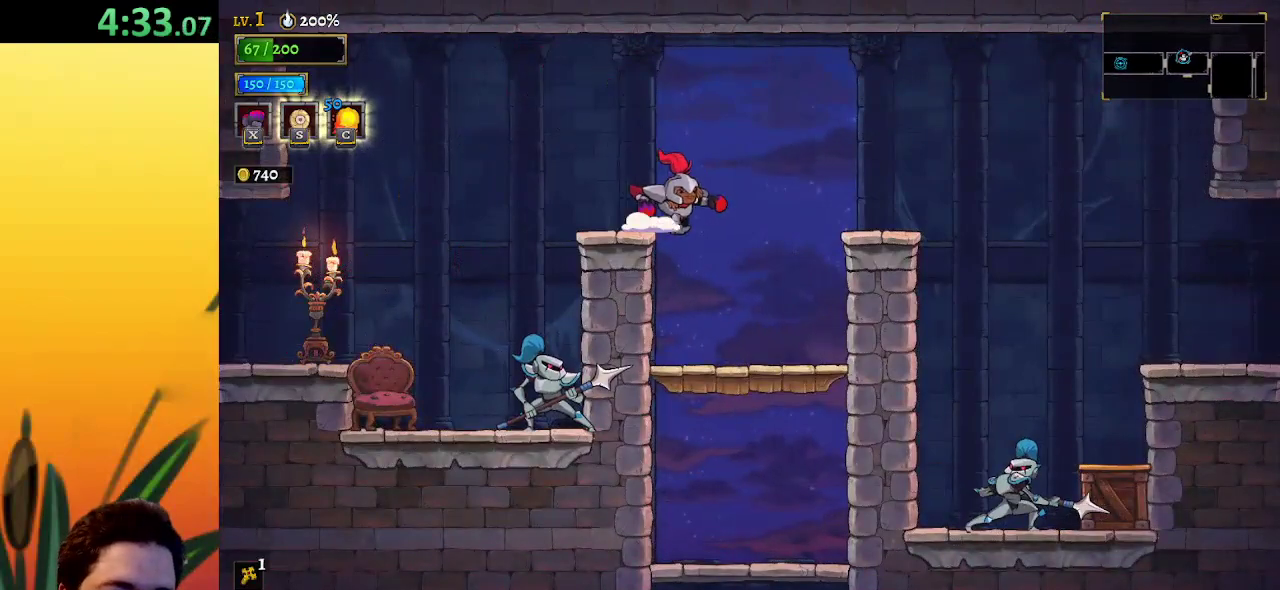
{"keys": ["down"], "events": [[33, "down", "down"], [167, "right", "up"]]}
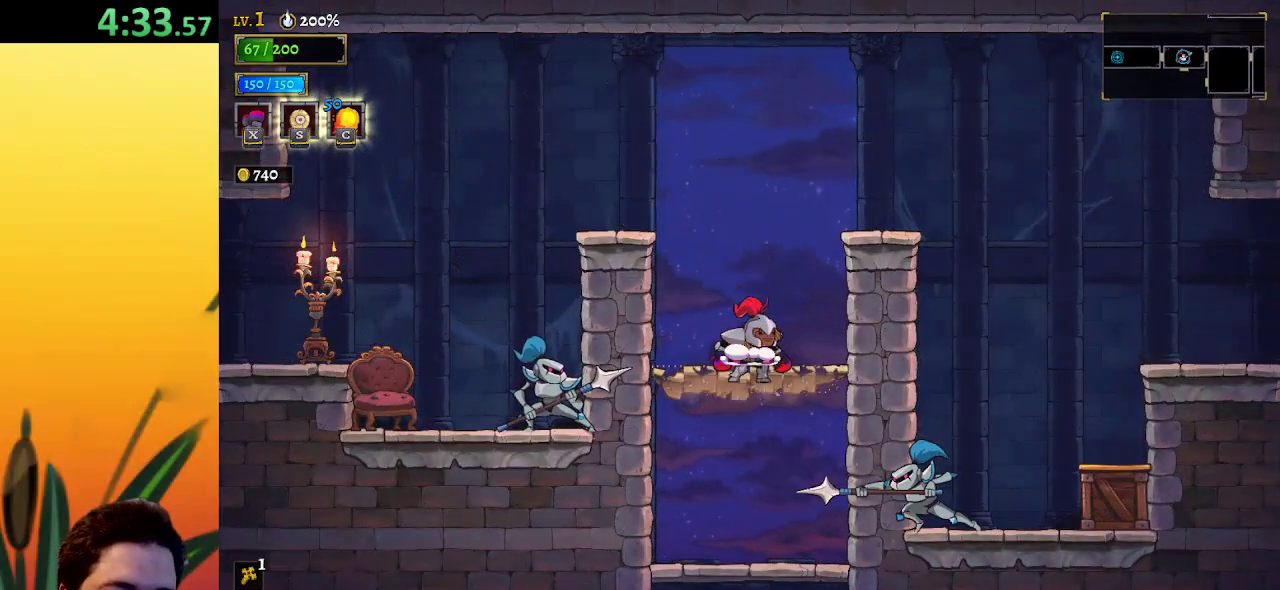
{"keys": ["down"], "events": [[267, "left", "down"], [317, "left", "up"]]}
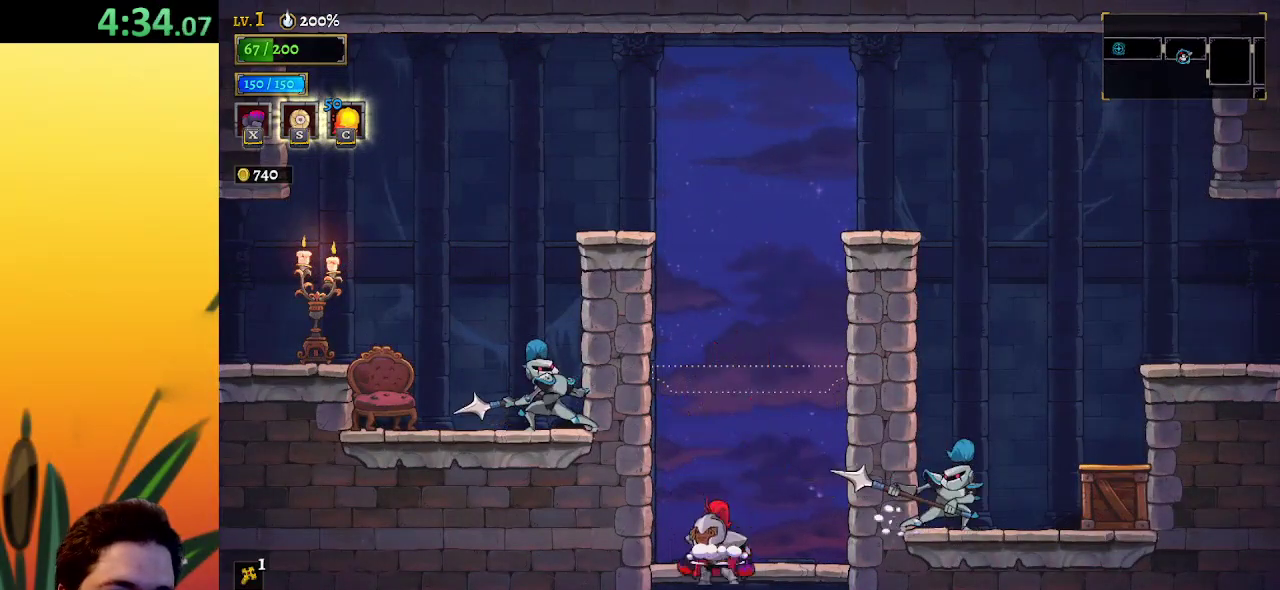
{"keys": [], "events": [[233, "down", "up"]]}
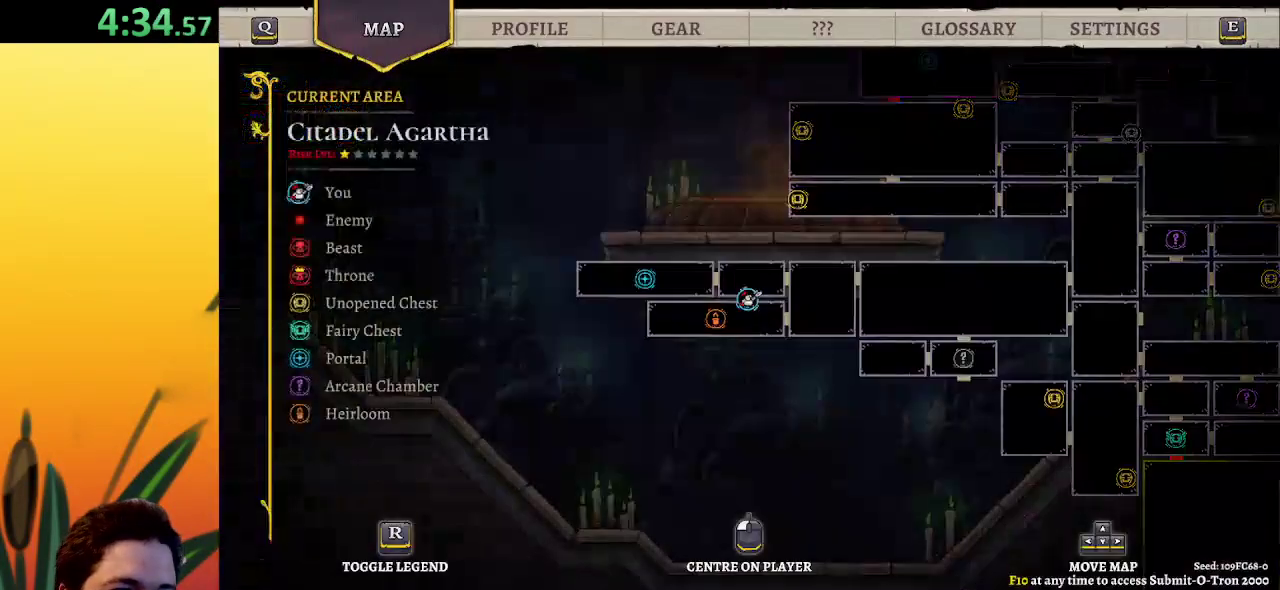
{"keys": ["a", "left"], "events": [[217, "left", "down"], [433, "a", "down"]]}
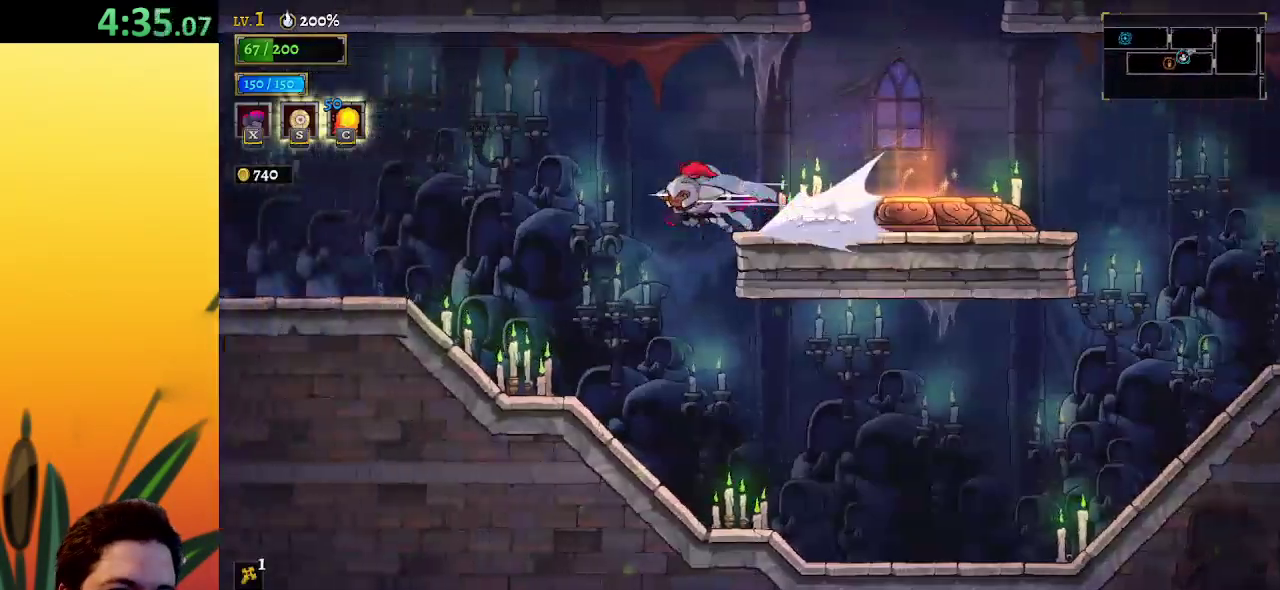
{"keys": ["left"], "events": [[83, "a", "up"]]}
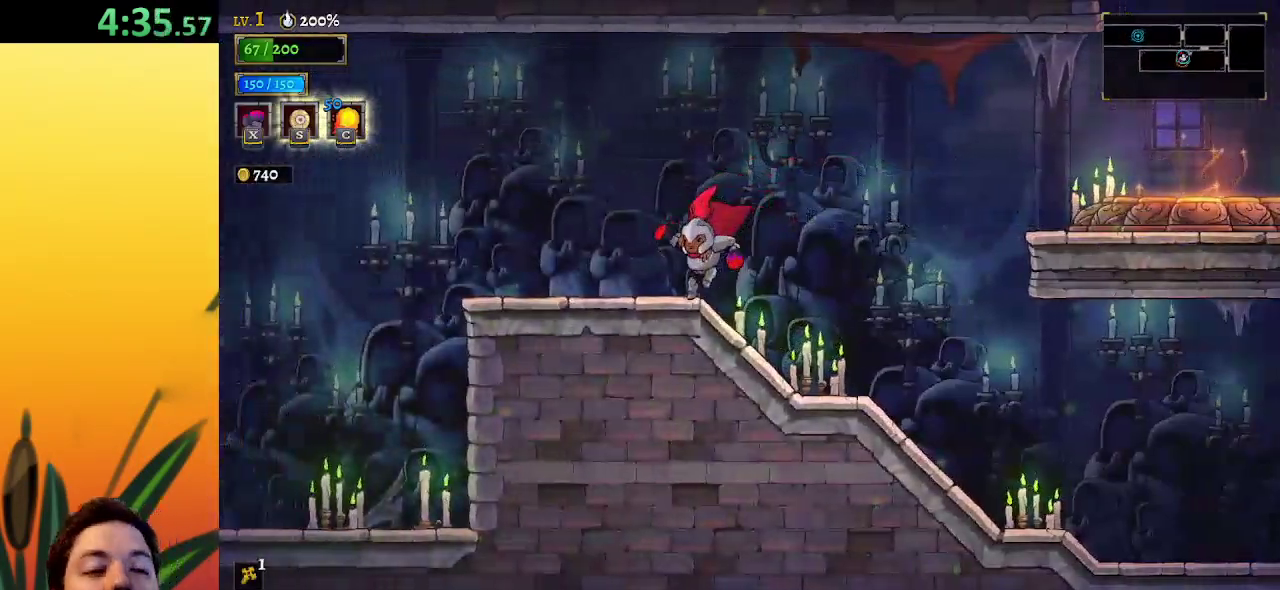
{"keys": ["left"], "events": [[50, "a", "down"], [200, "a", "up"]]}
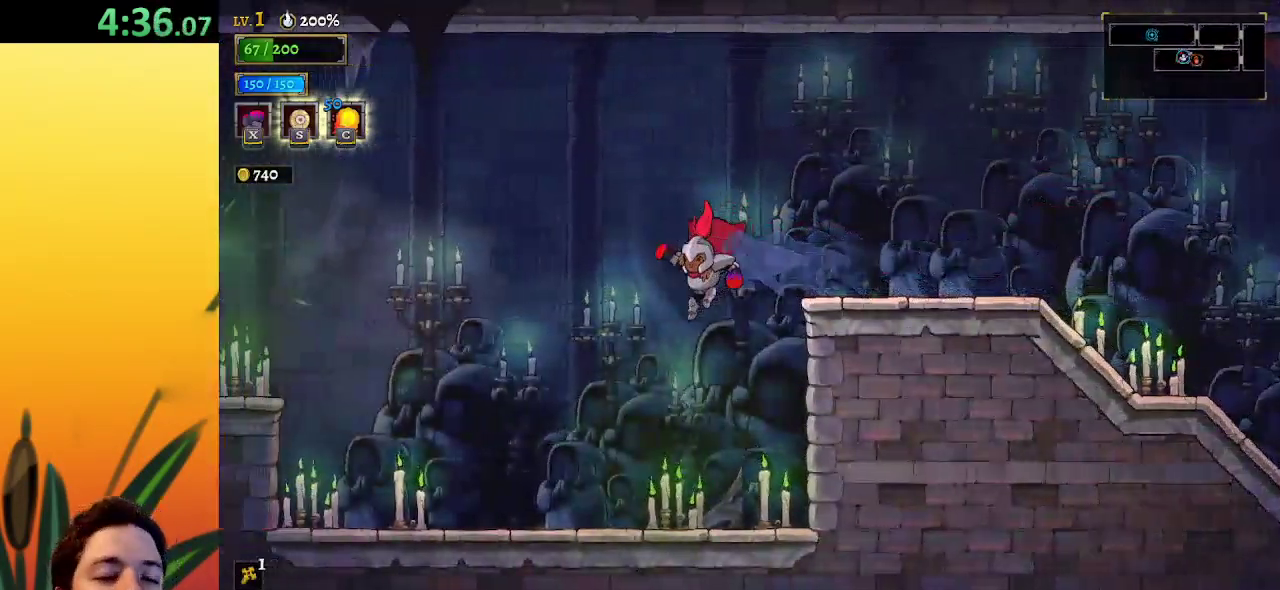
{"keys": ["left", "z"], "events": [[400, "z", "down"]]}
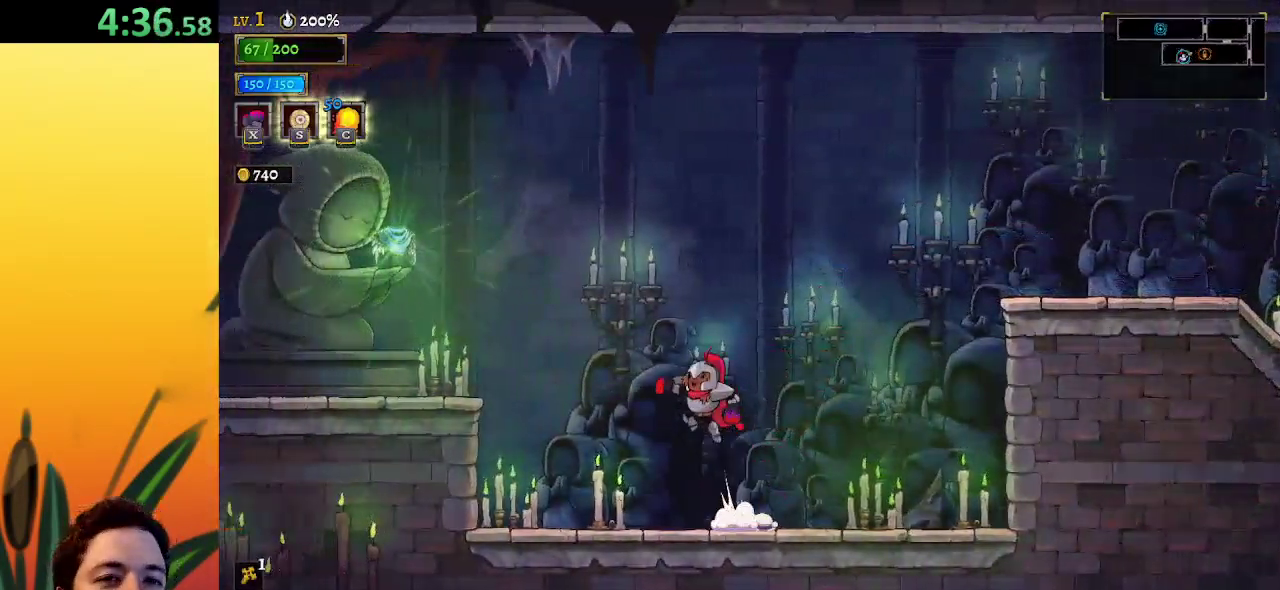
{"keys": ["left"], "events": [[233, "z", "up"]]}
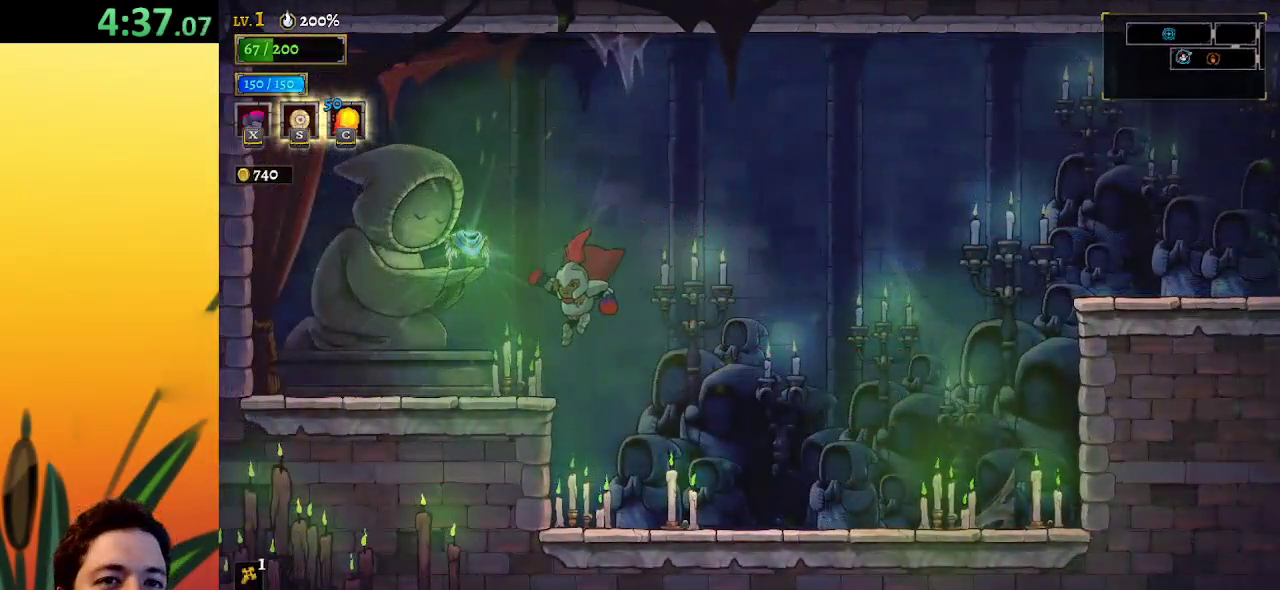
{"keys": [], "events": [[233, "up", "down"], [283, "left", "up"], [350, "up", "up"]]}